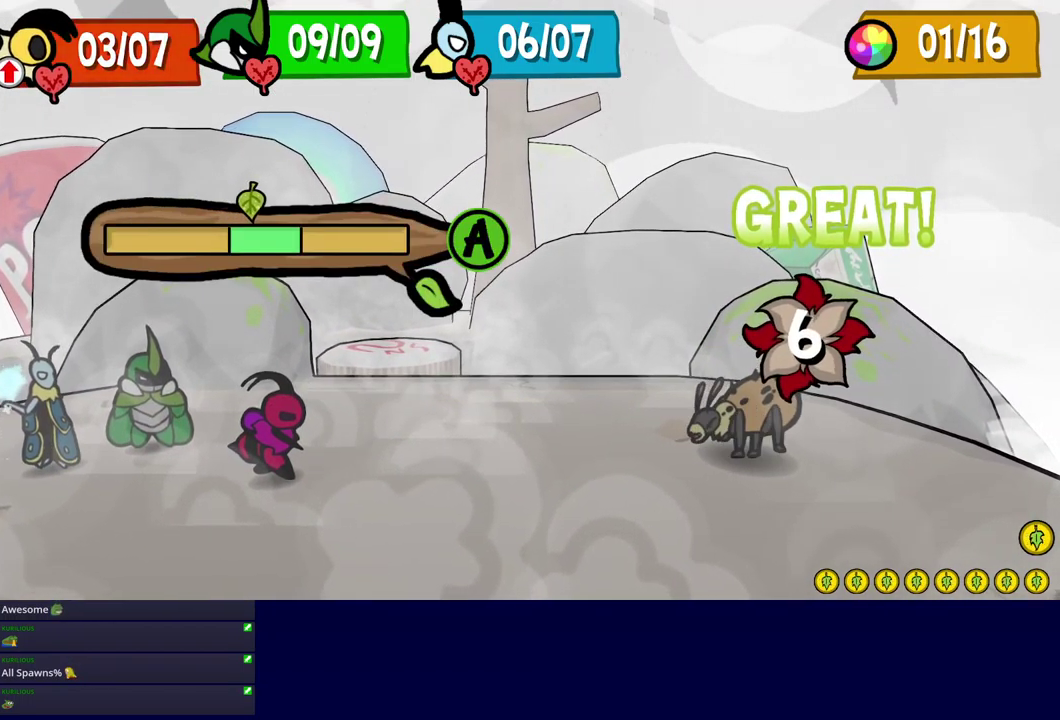
Gameplay with a controller (Xbox layout); each line is a JSON object with the inputs held at the frame after it. "events" lists button and stick changes between this image and that frame as [ms after this image, input, new state], when the widget could be followed in between. Not read: L1 L2 L3 R1 R2 R3 keyboard_mouse.
{"buttons": ["B"], "left_stick": "center", "events": [[34, "B", "down"]]}
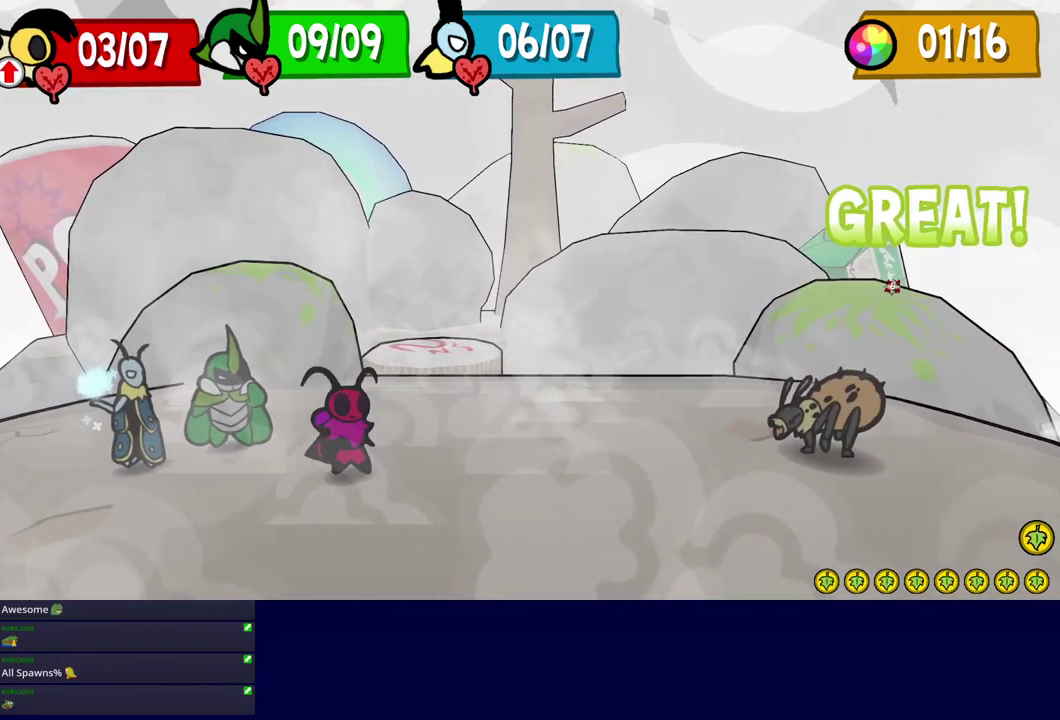
{"buttons": ["B"], "left_stick": "center", "events": []}
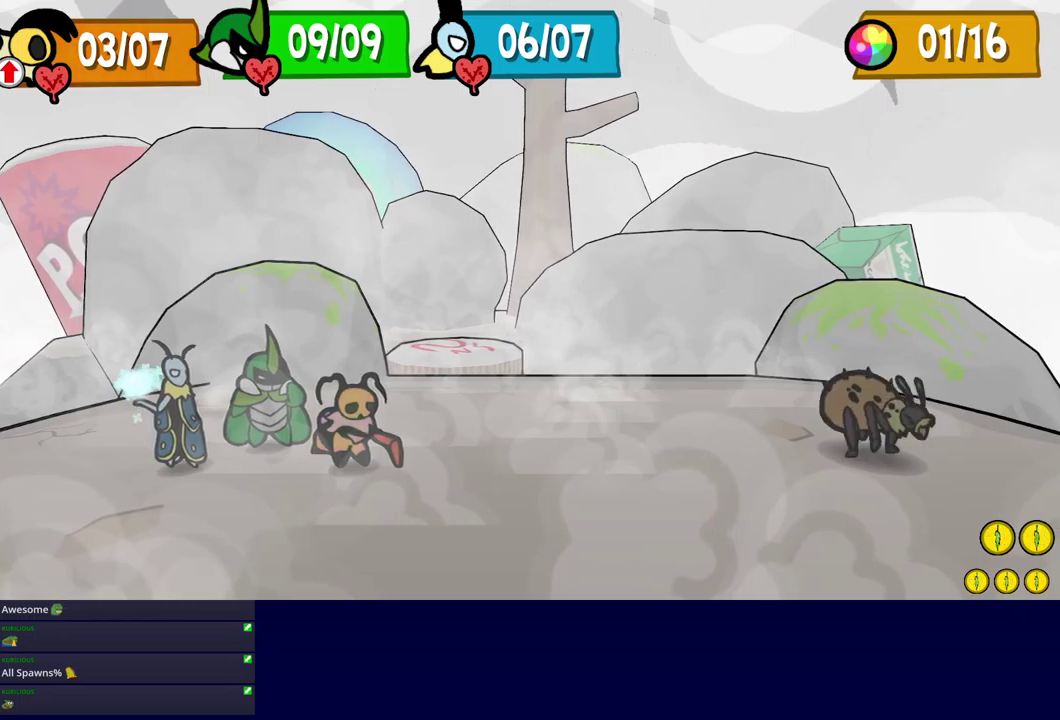
{"buttons": [], "left_stick": "center", "events": [[350, "B", "up"]]}
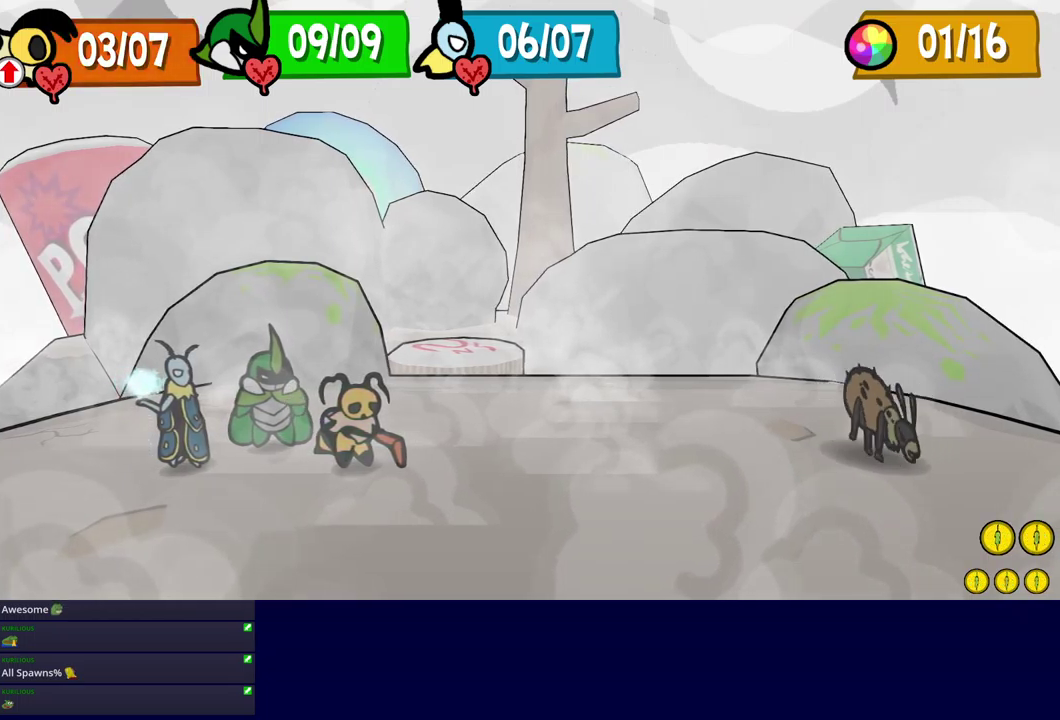
{"buttons": ["A"], "left_stick": "center", "events": [[183, "A", "down"], [250, "A", "up"], [466, "A", "down"]]}
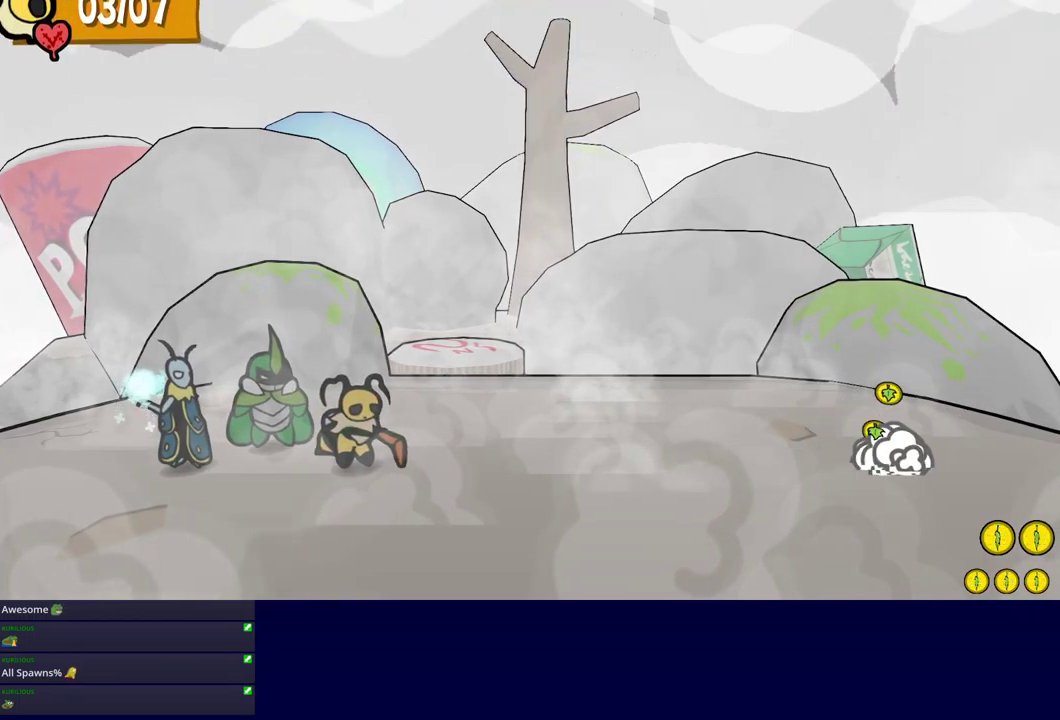
{"buttons": ["A"], "left_stick": "center", "events": [[16, "A", "up"], [183, "A", "down"], [233, "A", "up"], [500, "A", "down"]]}
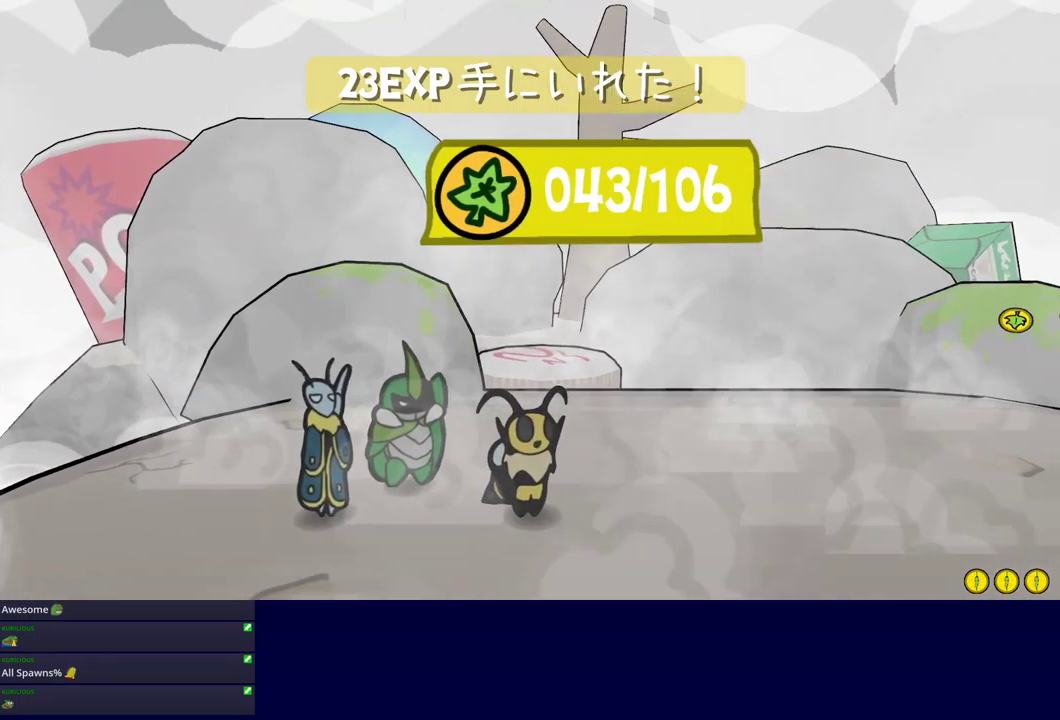
{"buttons": [], "left_stick": "center", "events": [[50, "A", "up"], [316, "A", "down"], [366, "A", "up"], [416, "A", "down"], [466, "A", "up"]]}
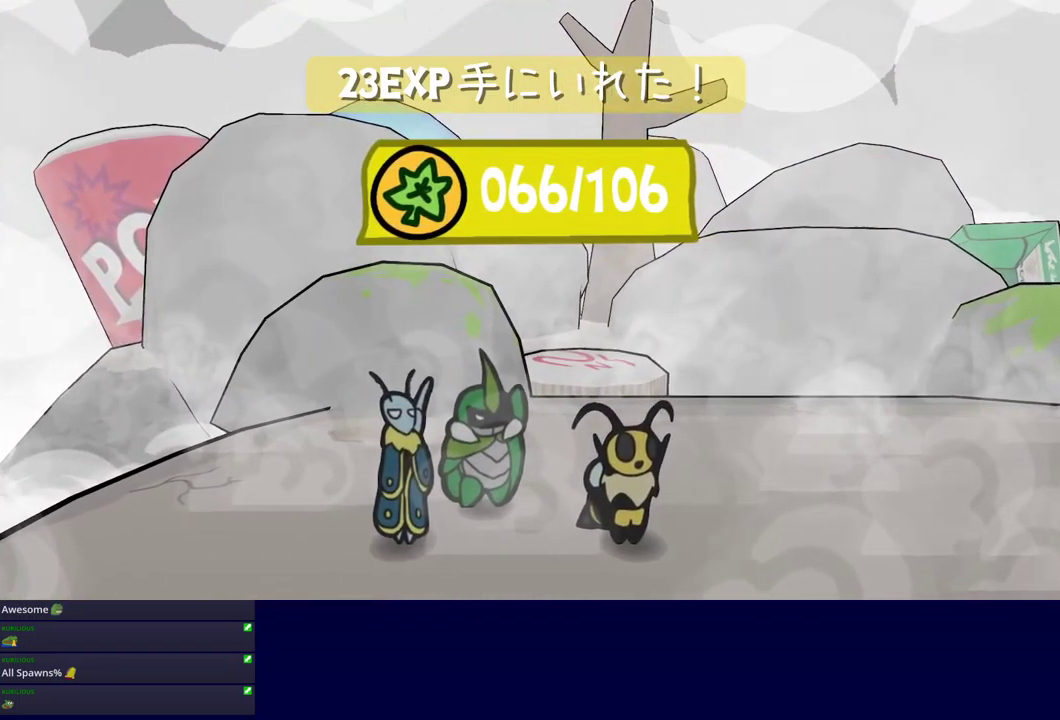
{"buttons": ["B"], "left_stick": "center", "events": [[16, "A", "down"], [233, "B", "down"], [266, "A", "up"]]}
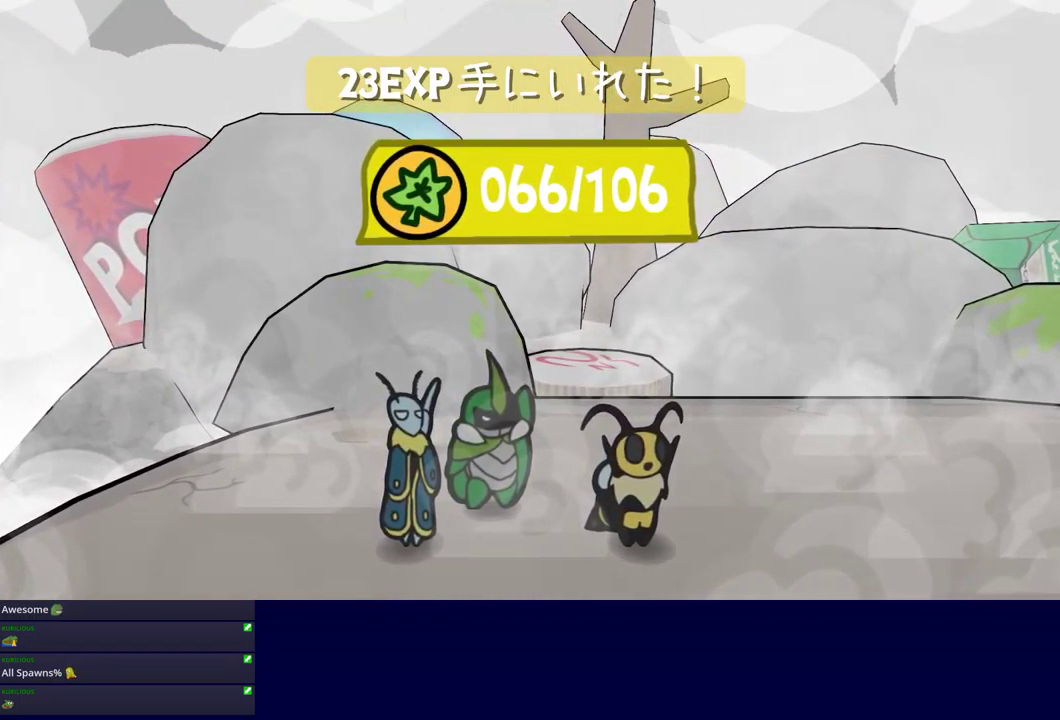
{"buttons": ["B"], "left_stick": "center", "events": []}
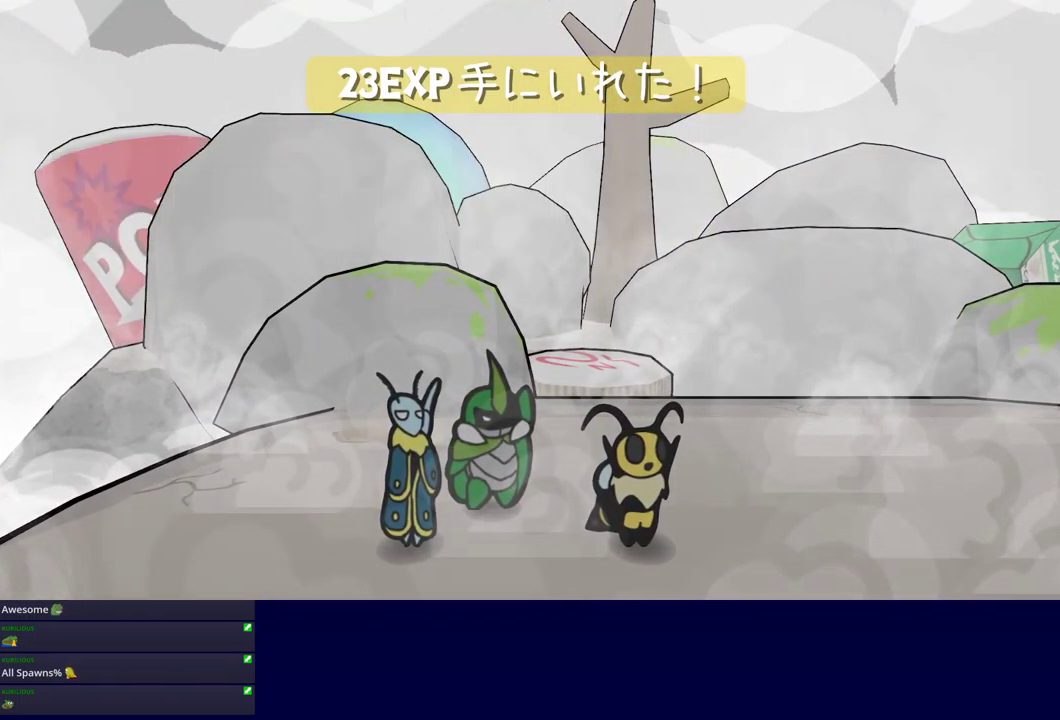
{"buttons": ["B"], "left_stick": "center", "events": []}
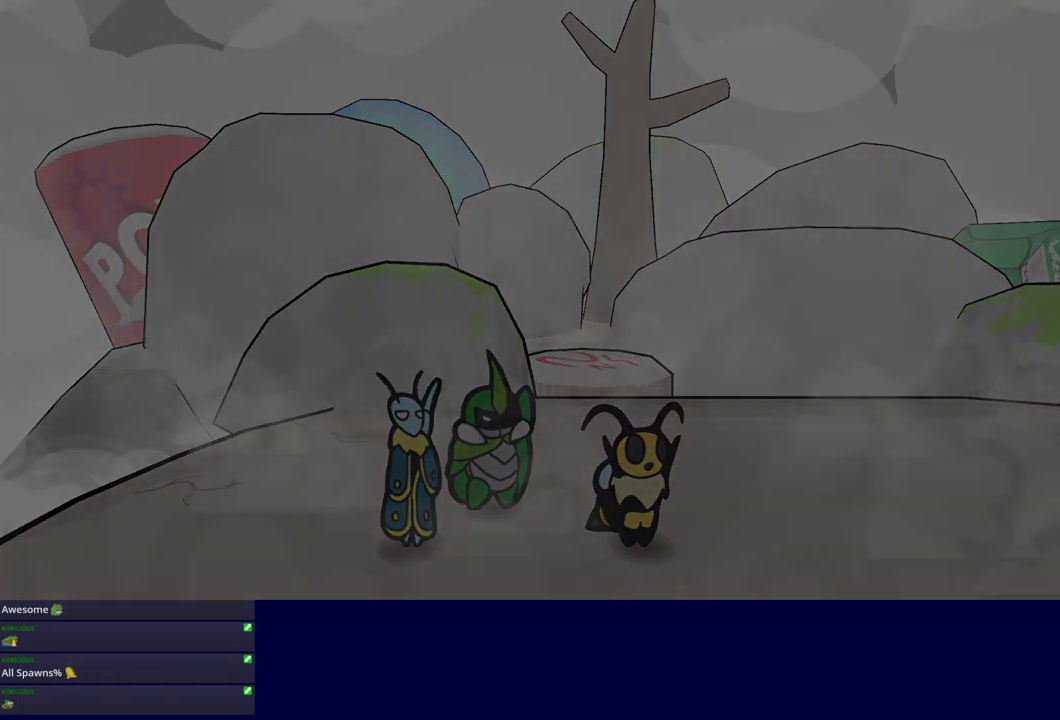
{"buttons": ["B"], "left_stick": "center", "events": []}
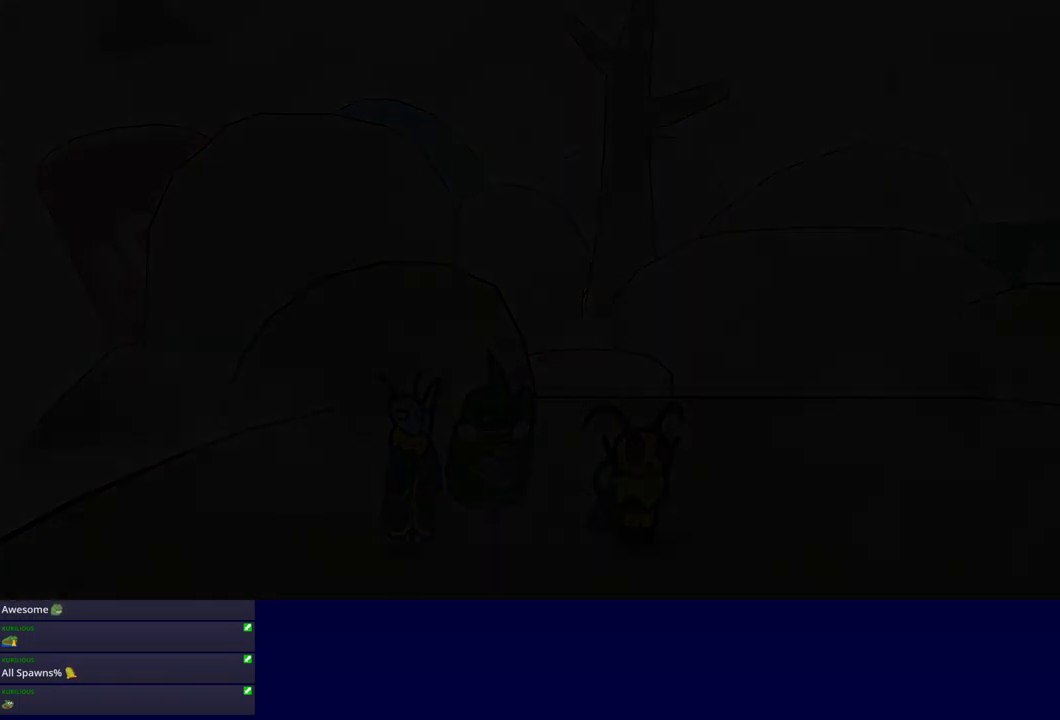
{"buttons": ["B"], "left_stick": "center", "events": []}
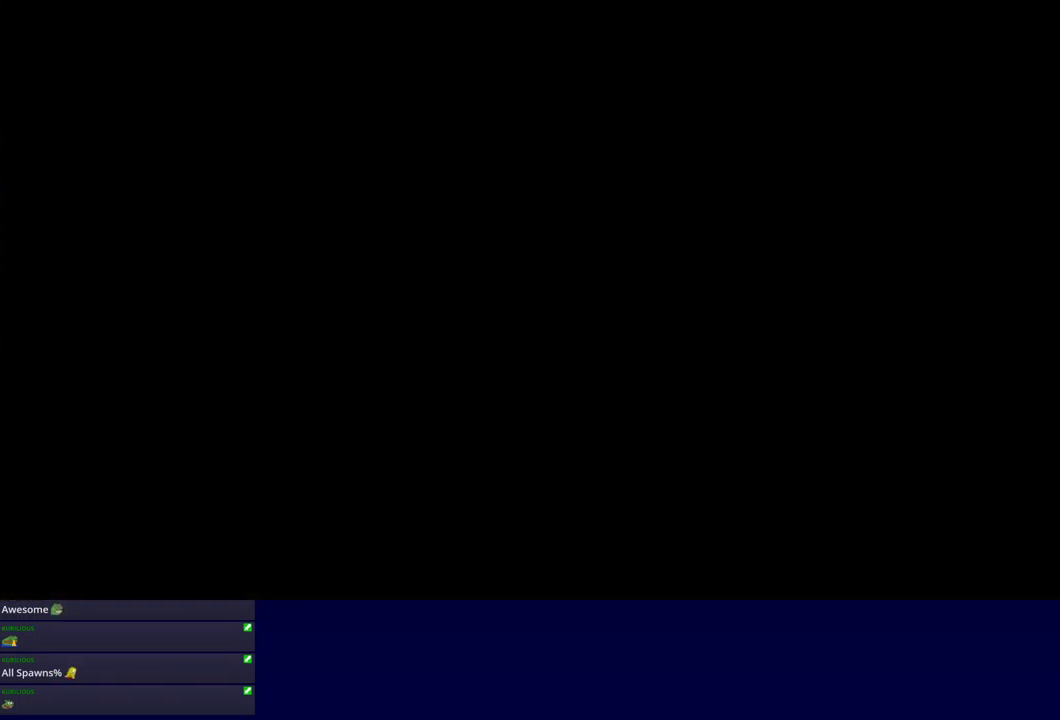
{"buttons": ["B"], "left_stick": "center", "events": []}
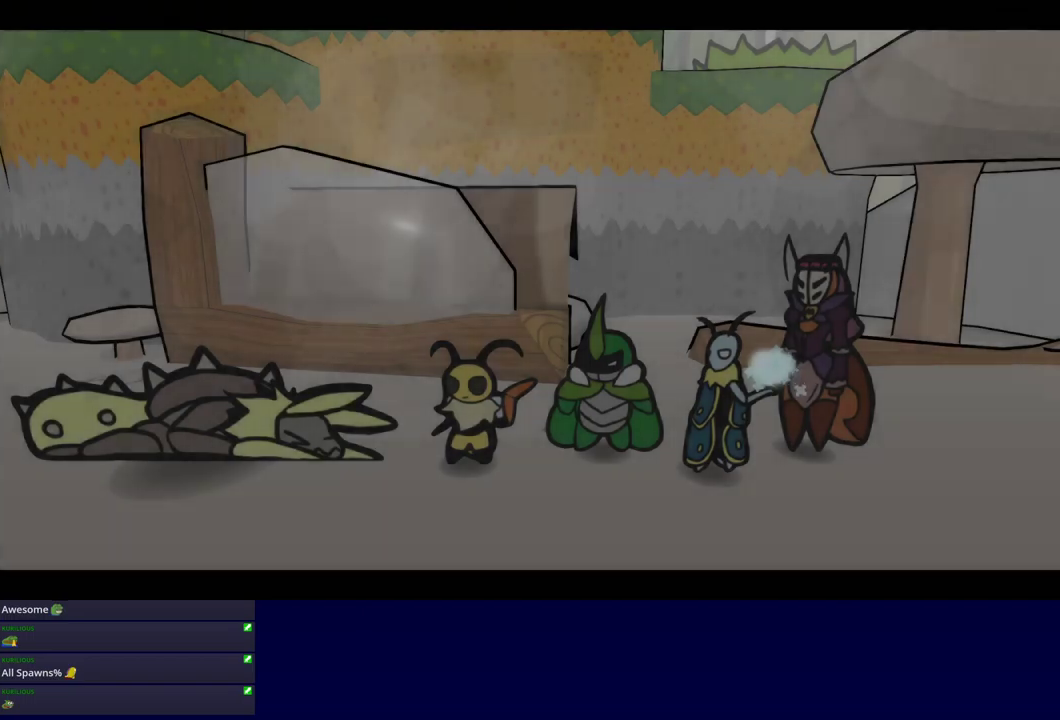
{"buttons": ["B"], "left_stick": "center", "events": []}
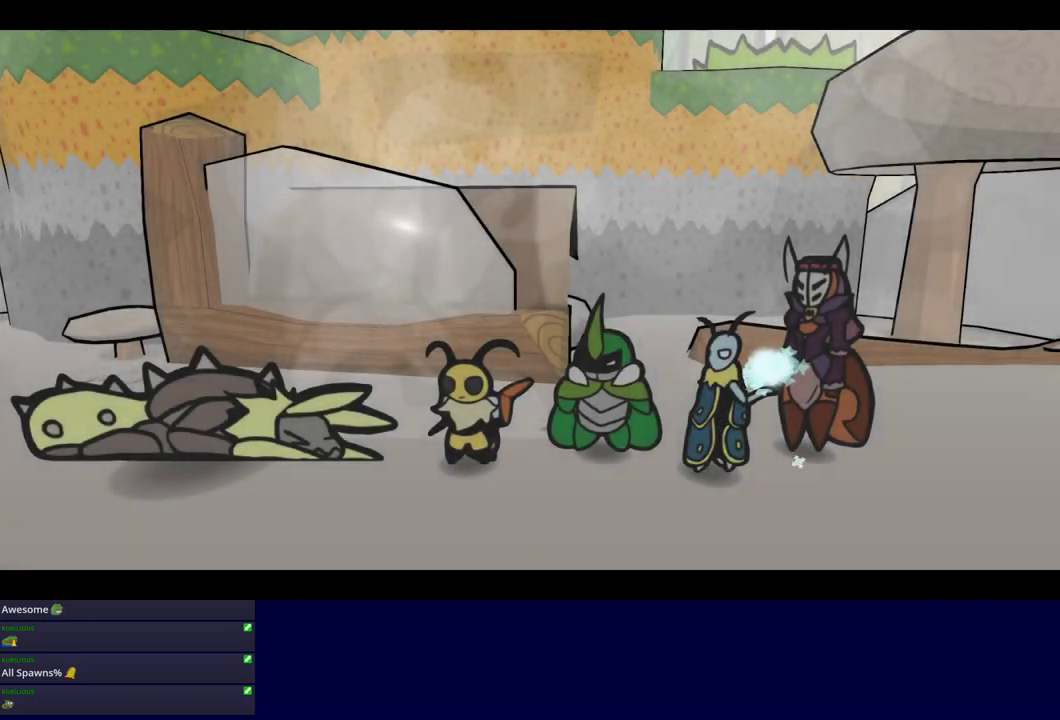
{"buttons": ["B"], "left_stick": "center", "events": []}
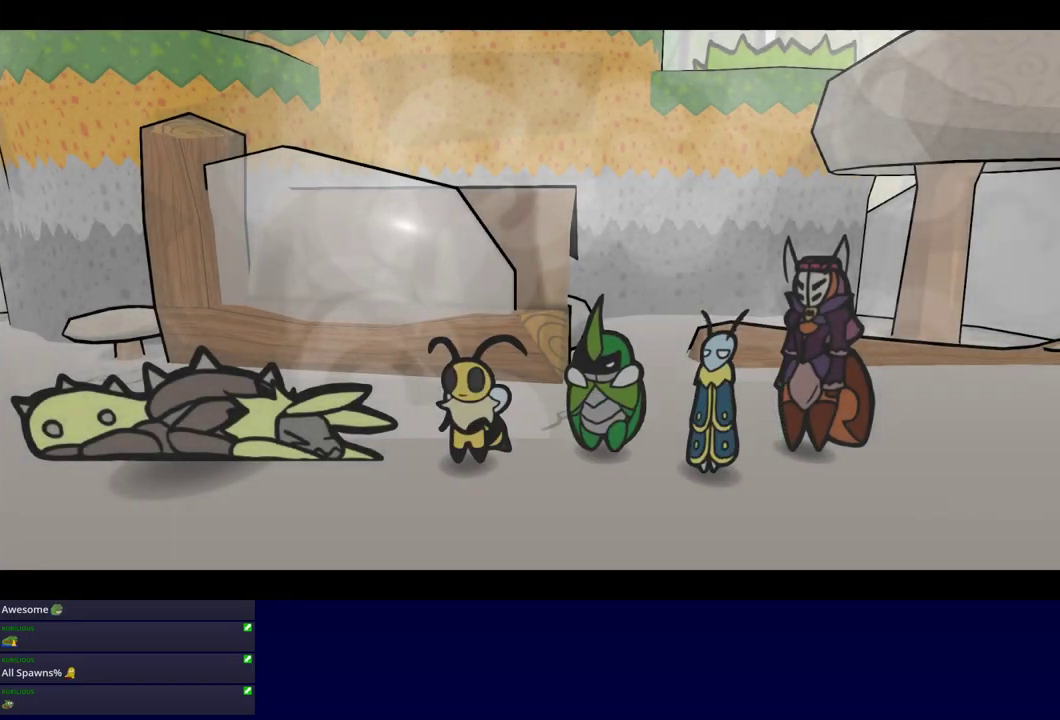
{"buttons": ["B"], "left_stick": "center", "events": []}
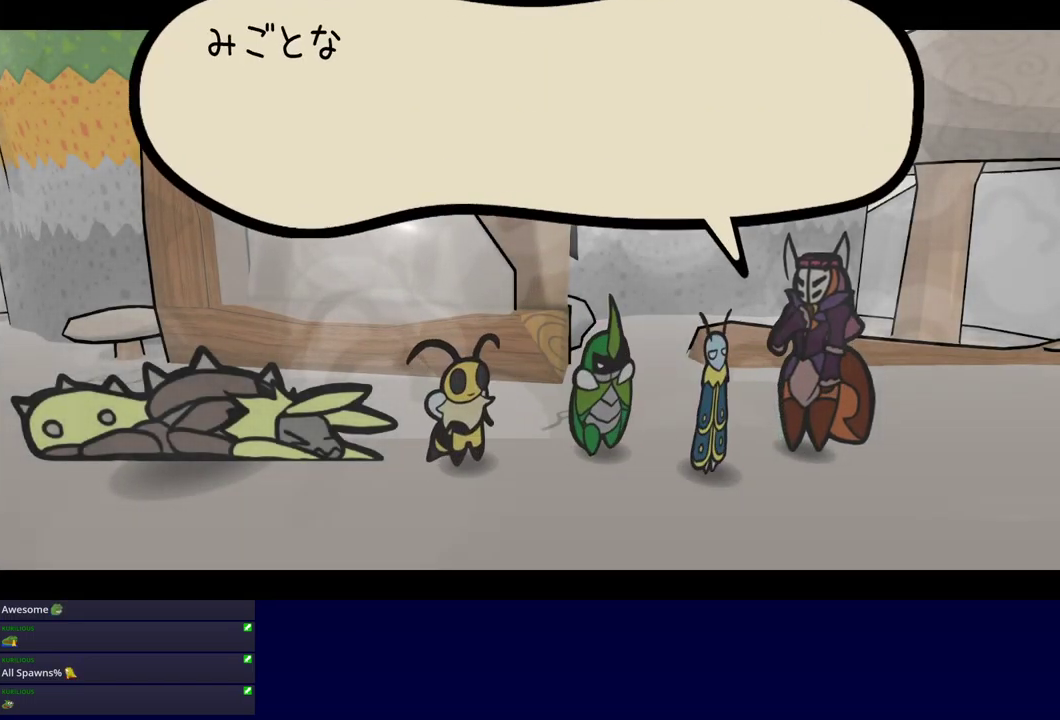
{"buttons": ["B"], "left_stick": "center", "events": []}
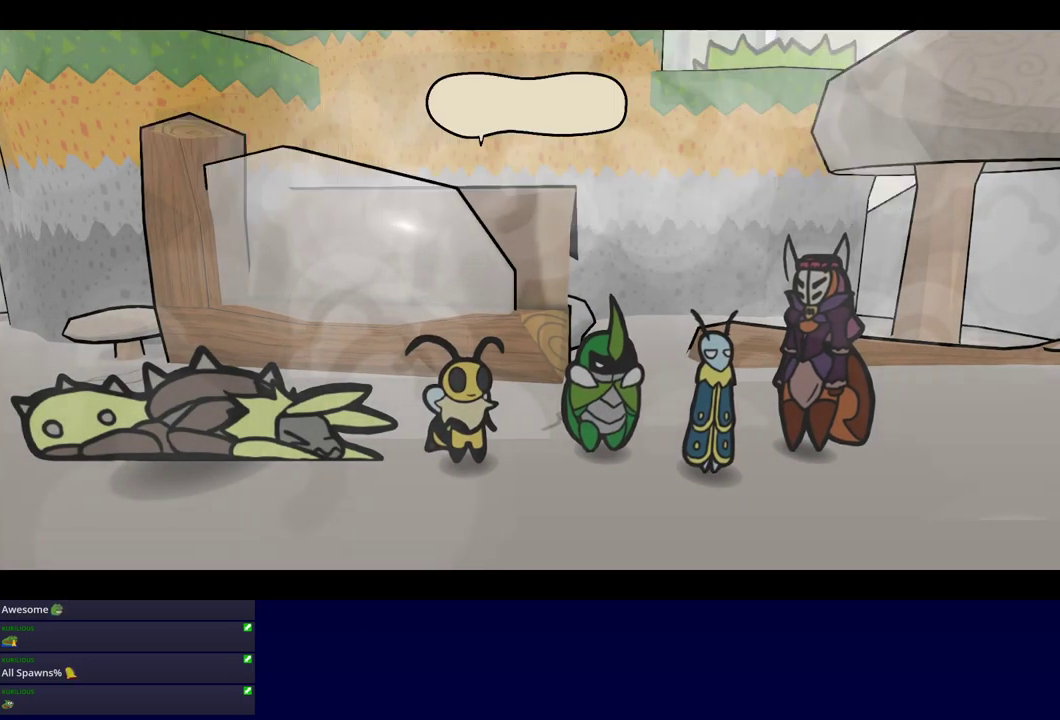
{"buttons": ["B"], "left_stick": "center", "events": []}
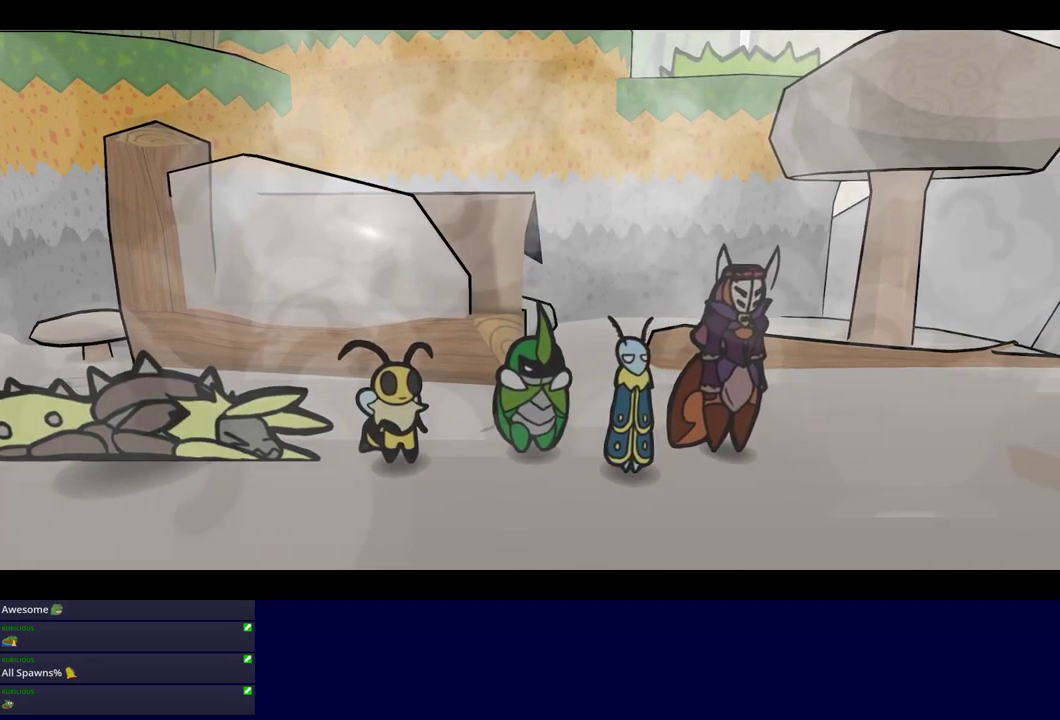
{"buttons": ["B"], "left_stick": "center", "events": []}
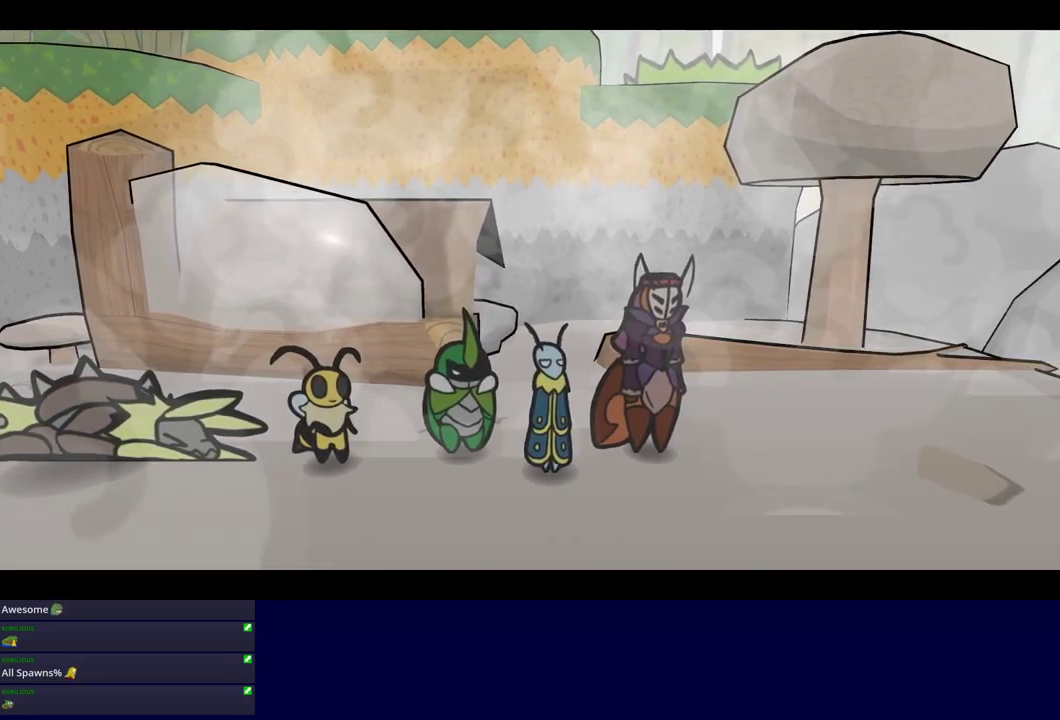
{"buttons": ["B"], "left_stick": "center", "events": []}
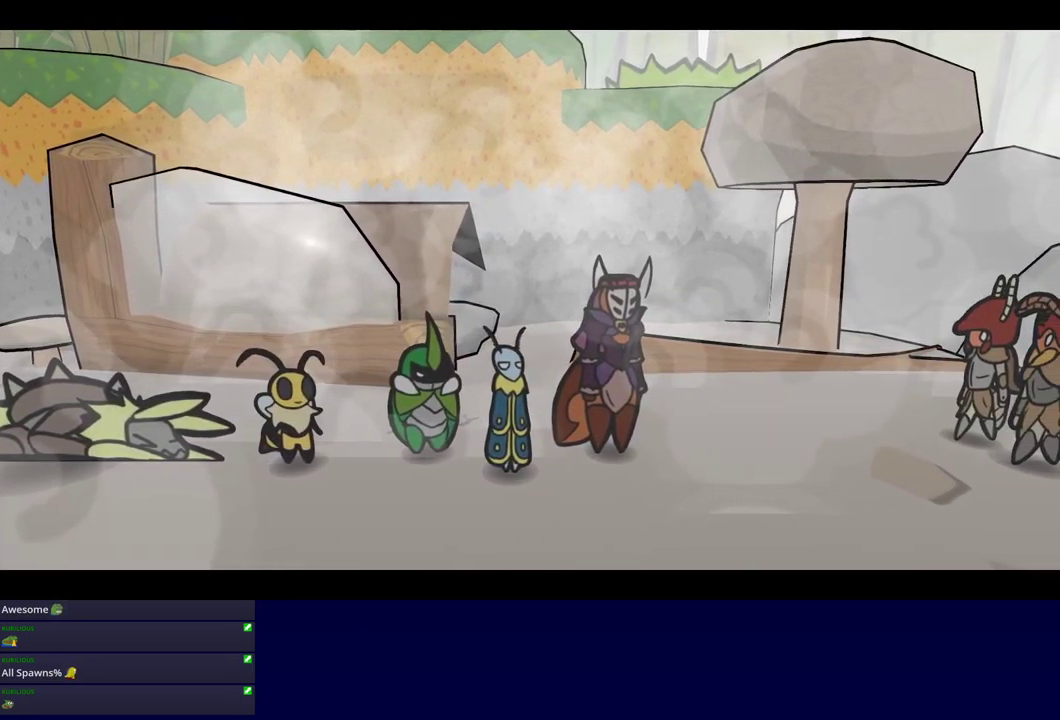
{"buttons": ["B"], "left_stick": "center", "events": []}
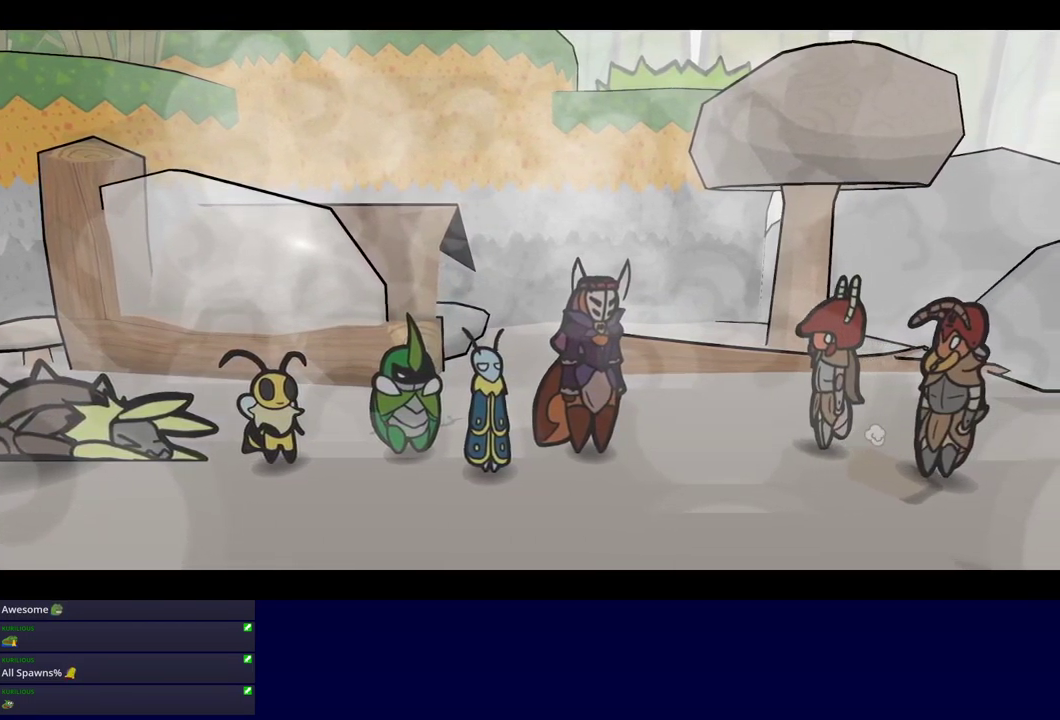
{"buttons": ["B"], "left_stick": "center", "events": []}
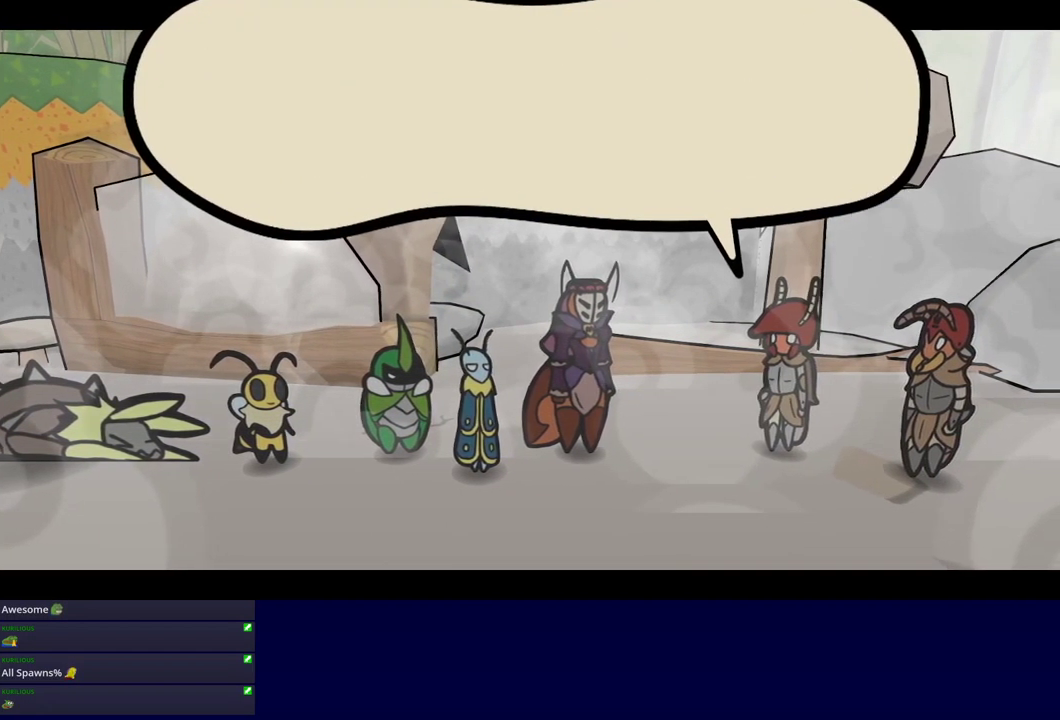
{"buttons": ["B"], "left_stick": "center", "events": []}
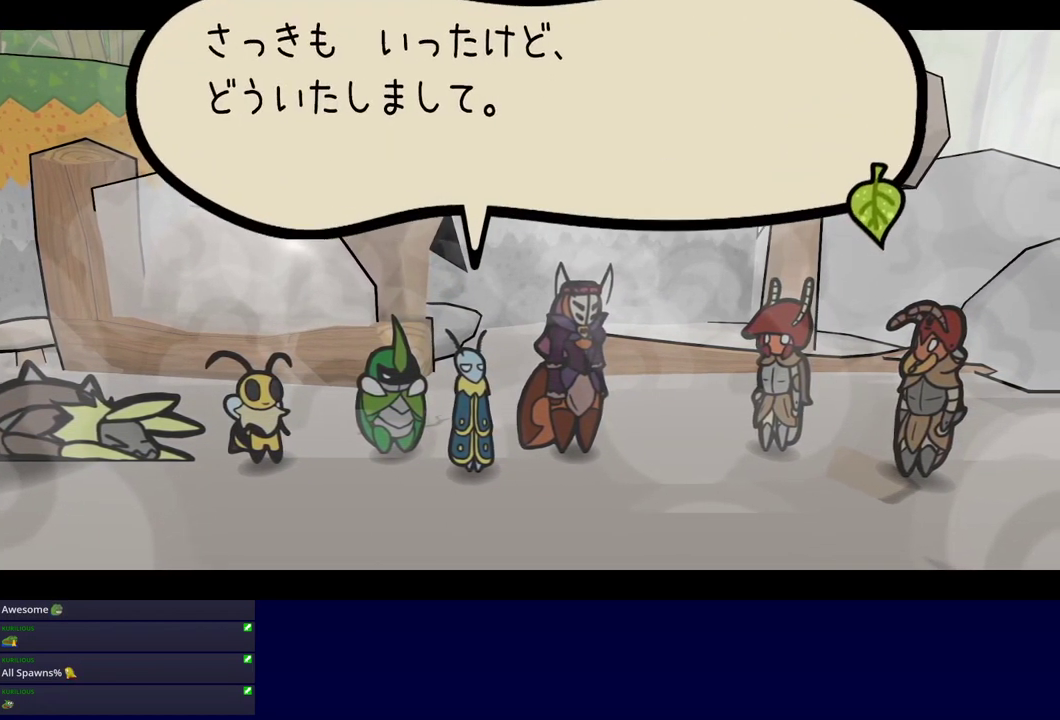
{"buttons": ["B"], "left_stick": "center", "events": []}
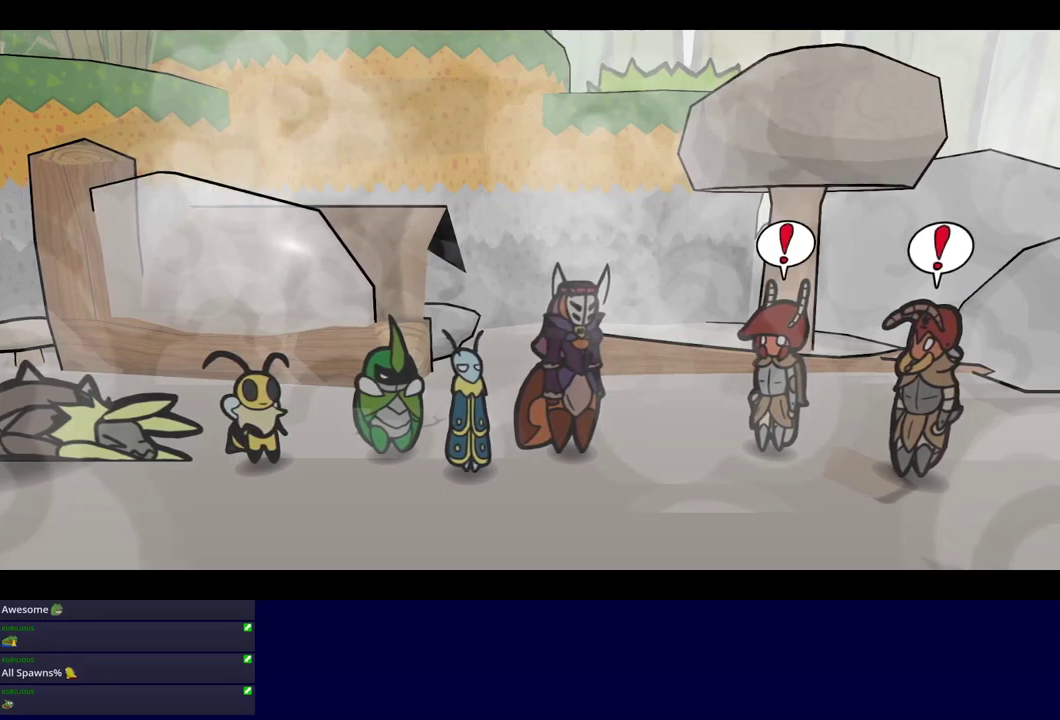
{"buttons": ["B"], "left_stick": "center", "events": []}
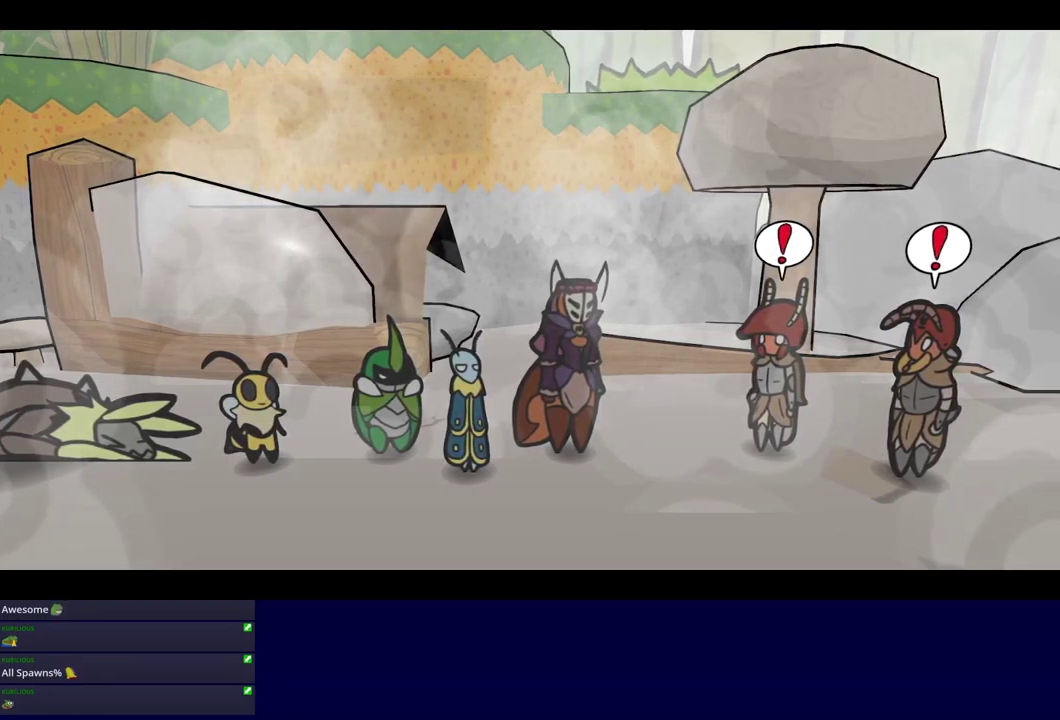
{"buttons": ["B"], "left_stick": "center", "events": []}
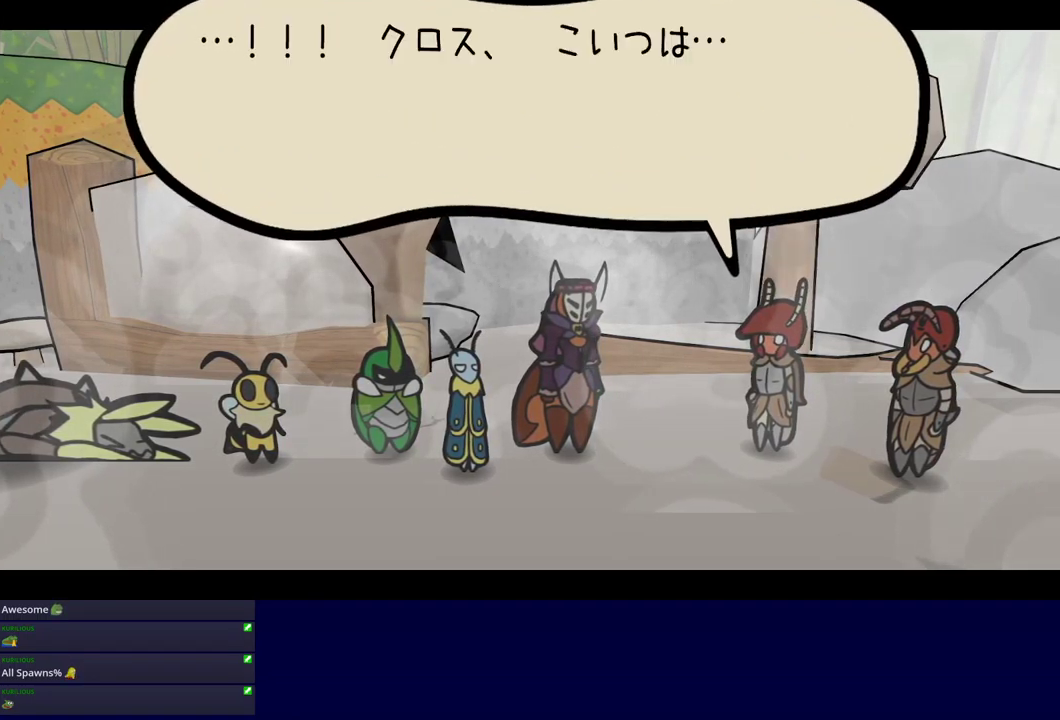
{"buttons": ["B"], "left_stick": "center", "events": []}
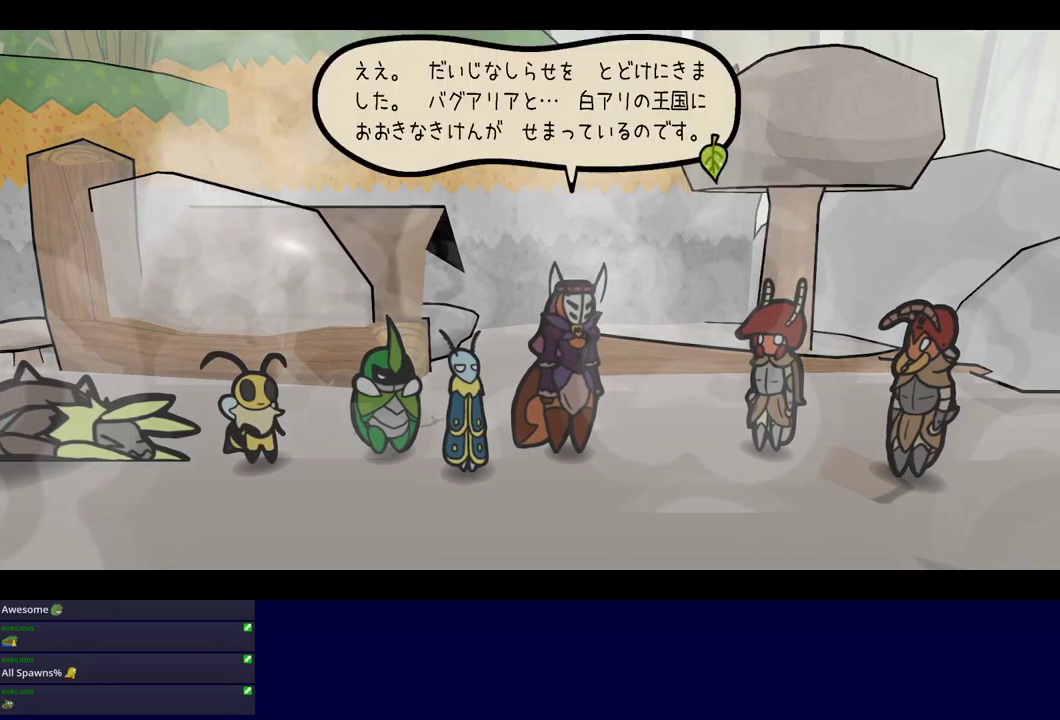
{"buttons": ["B"], "left_stick": "center", "events": []}
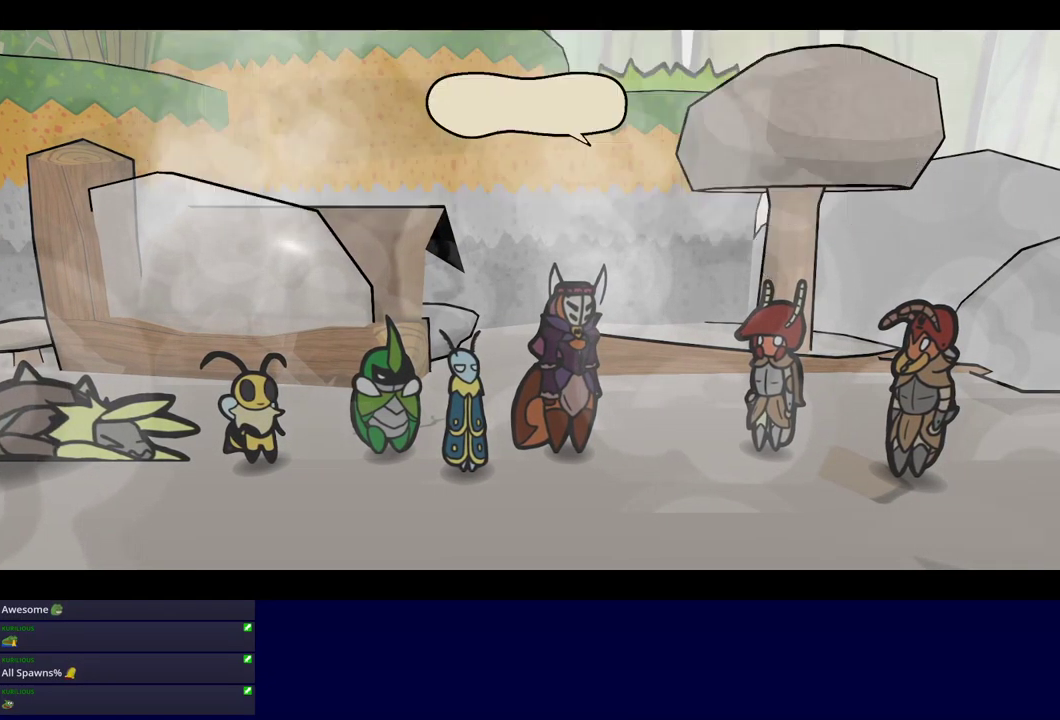
{"buttons": ["B"], "left_stick": "center", "events": []}
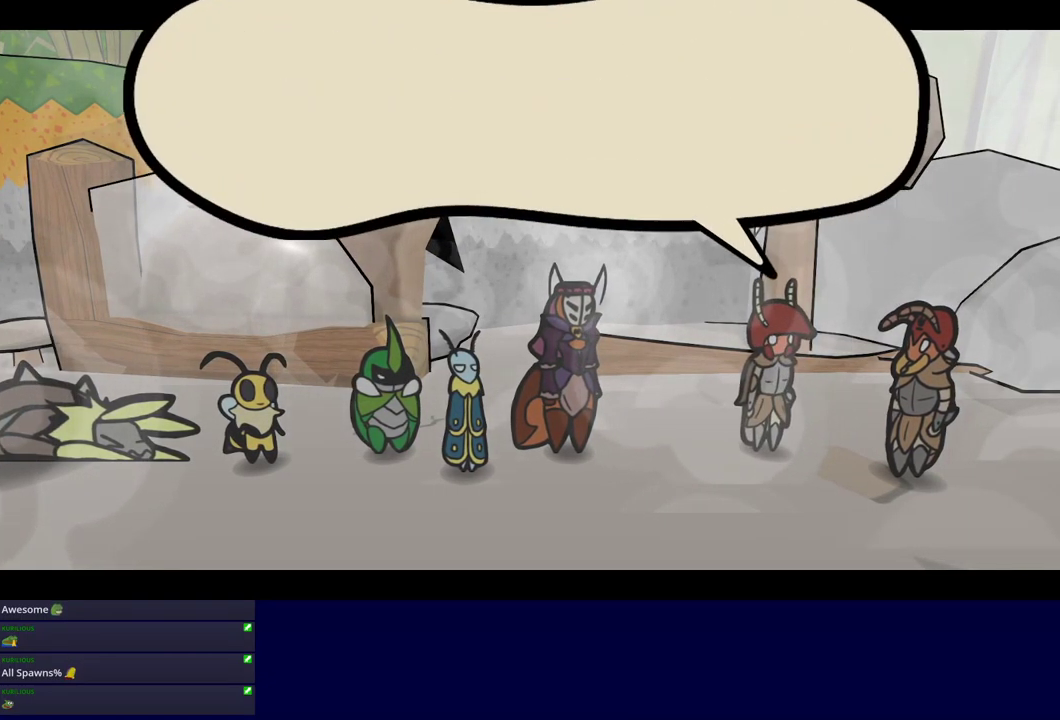
{"buttons": ["B"], "left_stick": "center", "events": []}
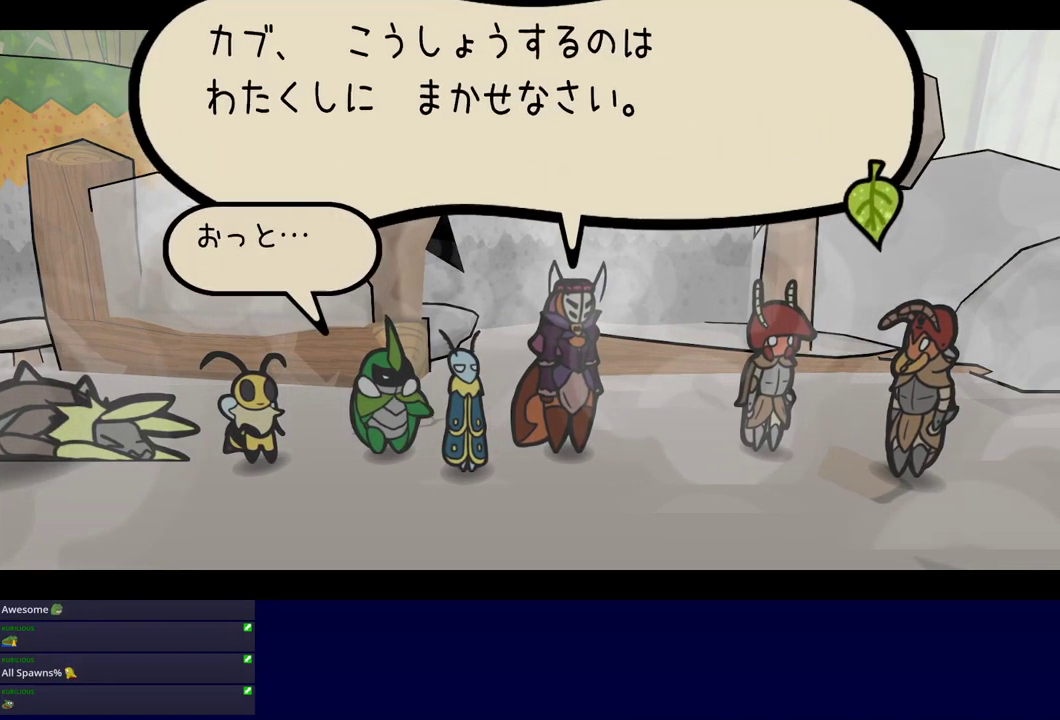
{"buttons": ["B"], "left_stick": "center", "events": []}